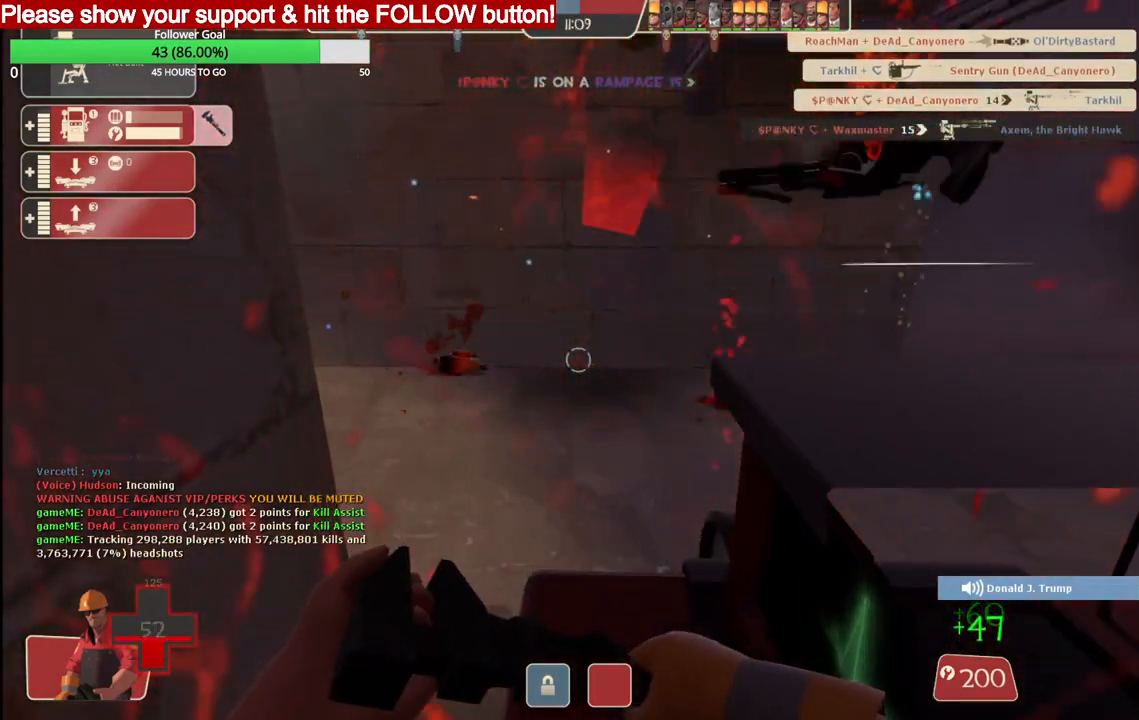
Gameplay with a controller (PlayStation layout); each line is a JSON object with the inputs held at the frame after it. "events" lists button and stick changes between this image and that frame as [ms after this image, input, new state], when the widget could be followed in between.
{"buttons": ["R2"], "left_stick": "center", "right_stick": "center", "events": [[100, "DPAD_LEFT", "down"], [183, "DPAD_LEFT", "up"], [467, "R2", "down"]]}
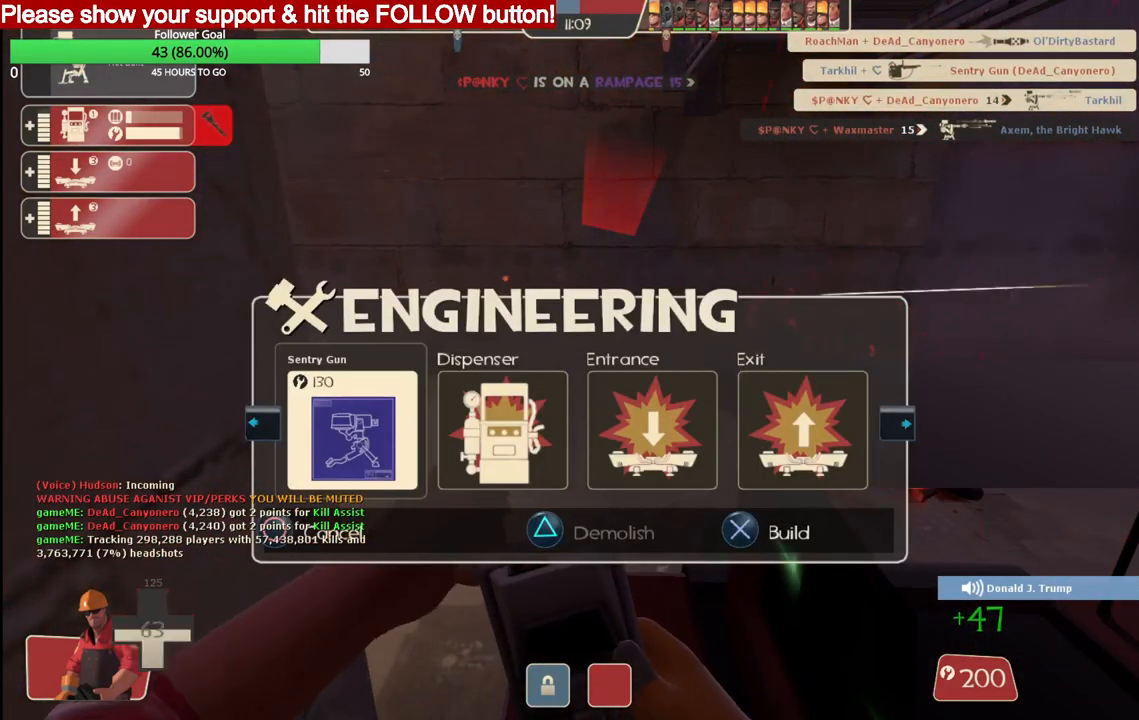
{"buttons": ["L2"], "left_stick": "center", "right_stick": "center", "events": [[150, "R2", "up"], [417, "L2", "down"]]}
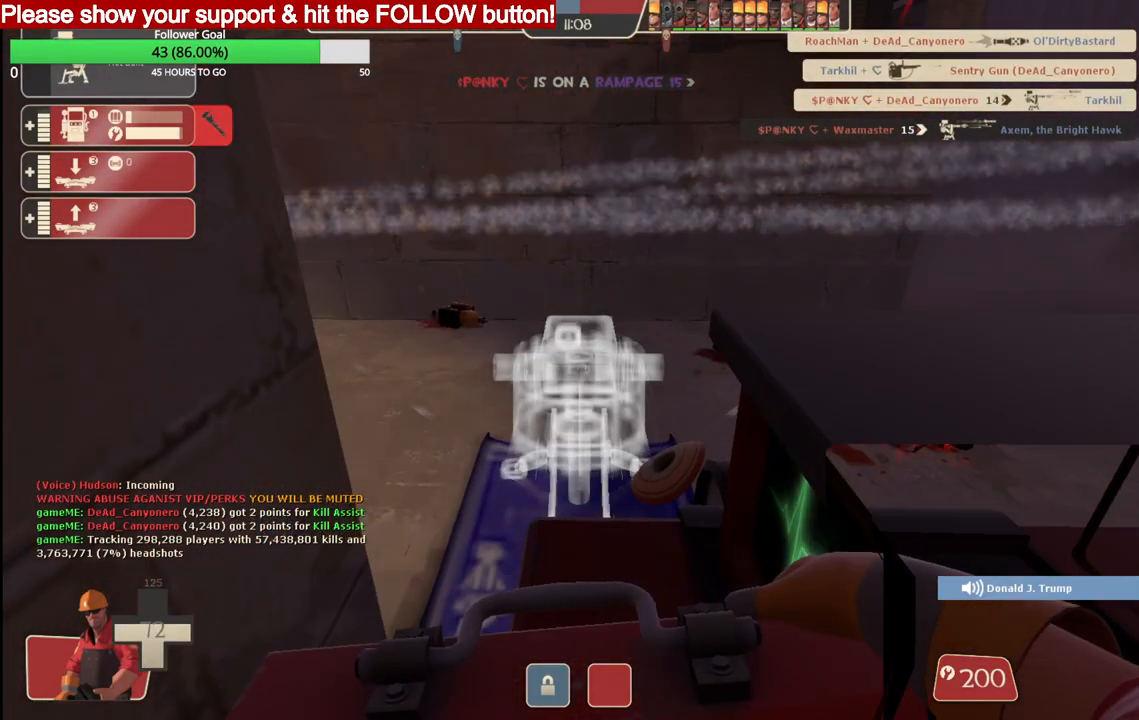
{"buttons": [], "left_stick": "center", "right_stick": "center", "events": [[100, "L2", "up"], [333, "R2", "down"], [450, "R2", "up"]]}
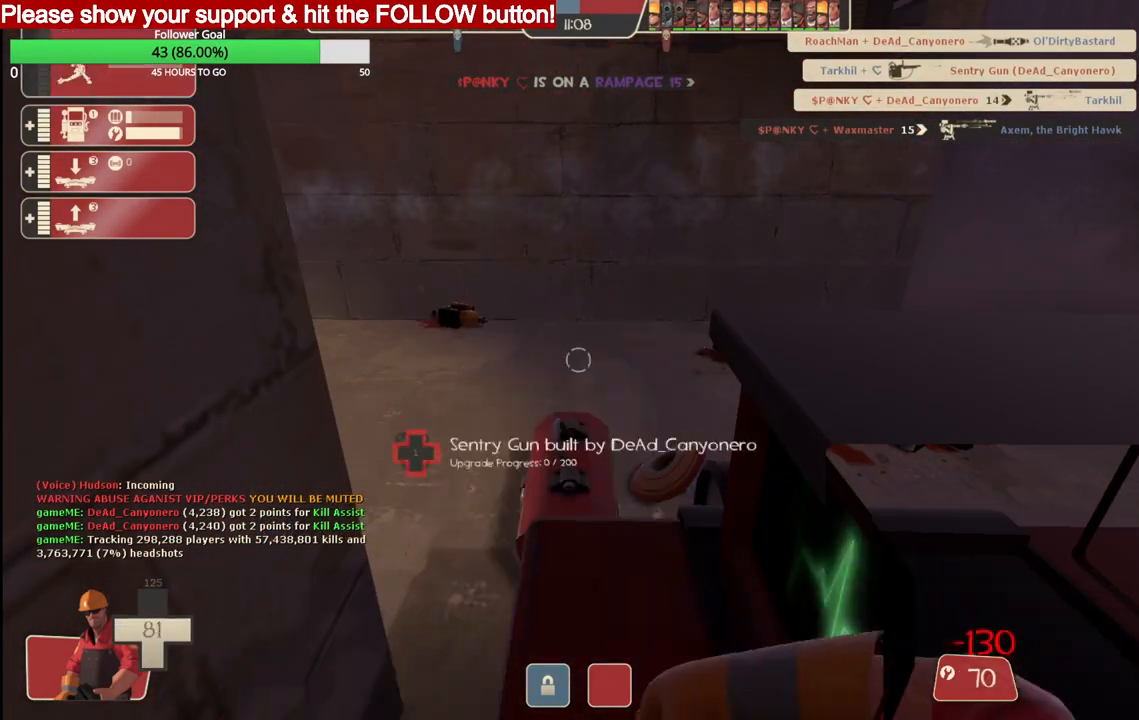
{"buttons": ["R2"], "left_stick": "center", "right_stick": "center", "events": [[17, "R2", "down"]]}
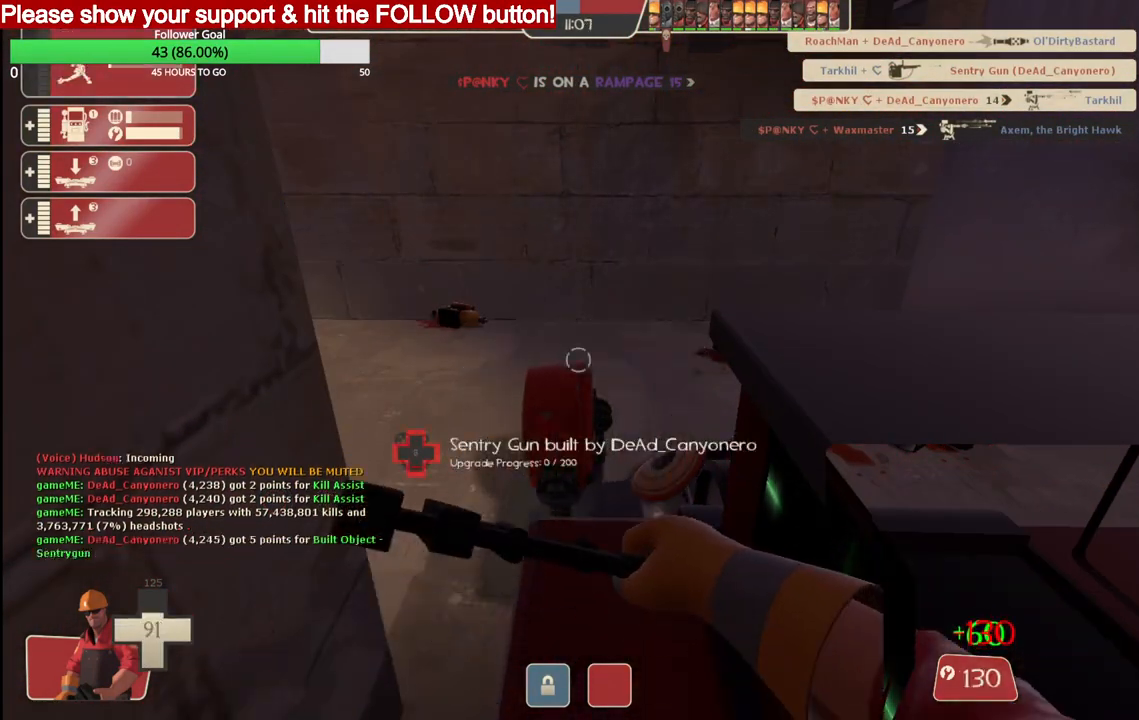
{"buttons": ["R2"], "left_stick": "center", "right_stick": "center", "events": []}
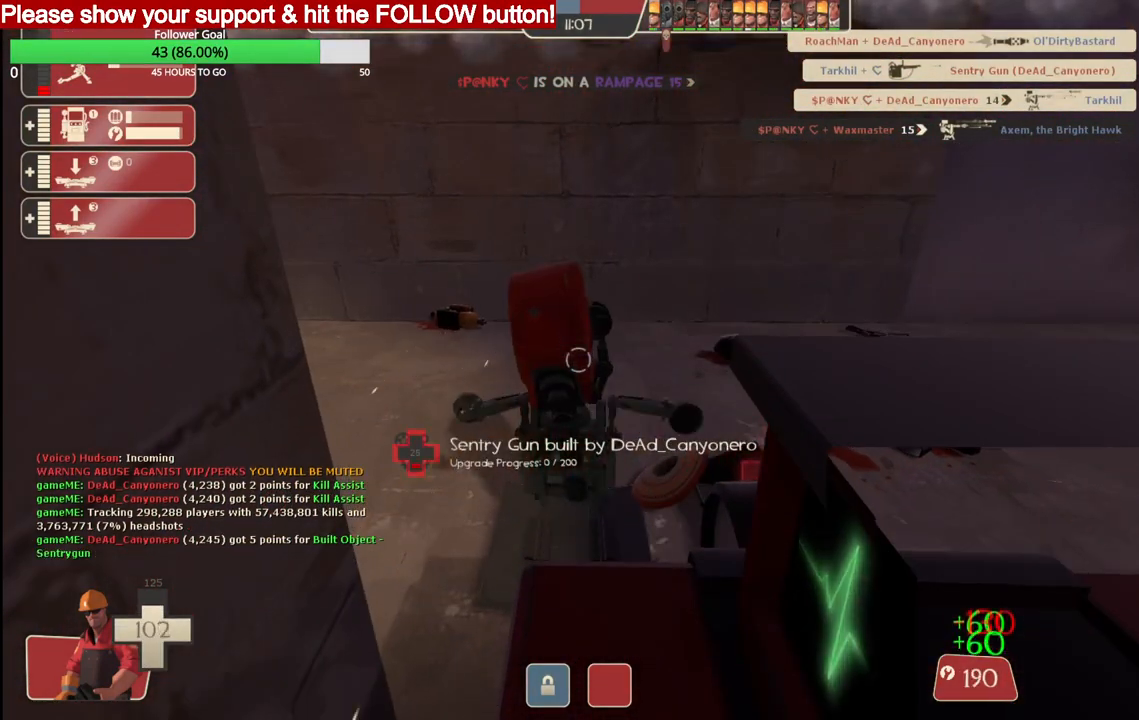
{"buttons": ["R2"], "left_stick": "center", "right_stick": "center", "events": []}
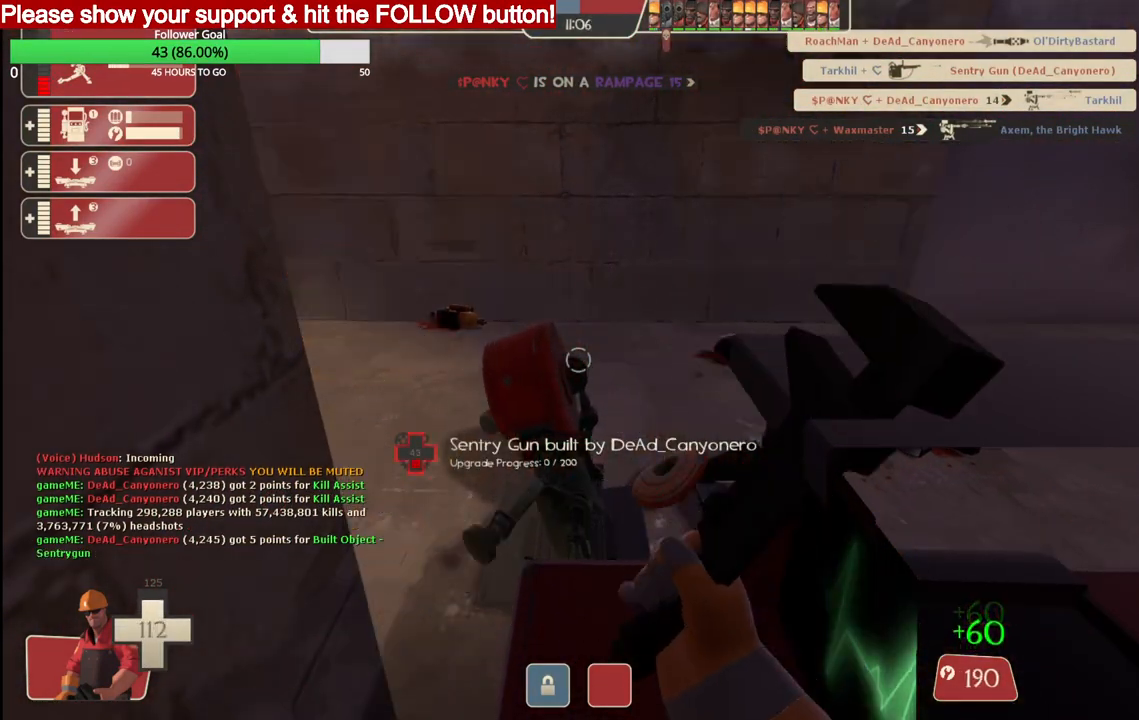
{"buttons": ["R2"], "left_stick": "center", "right_stick": "center", "events": []}
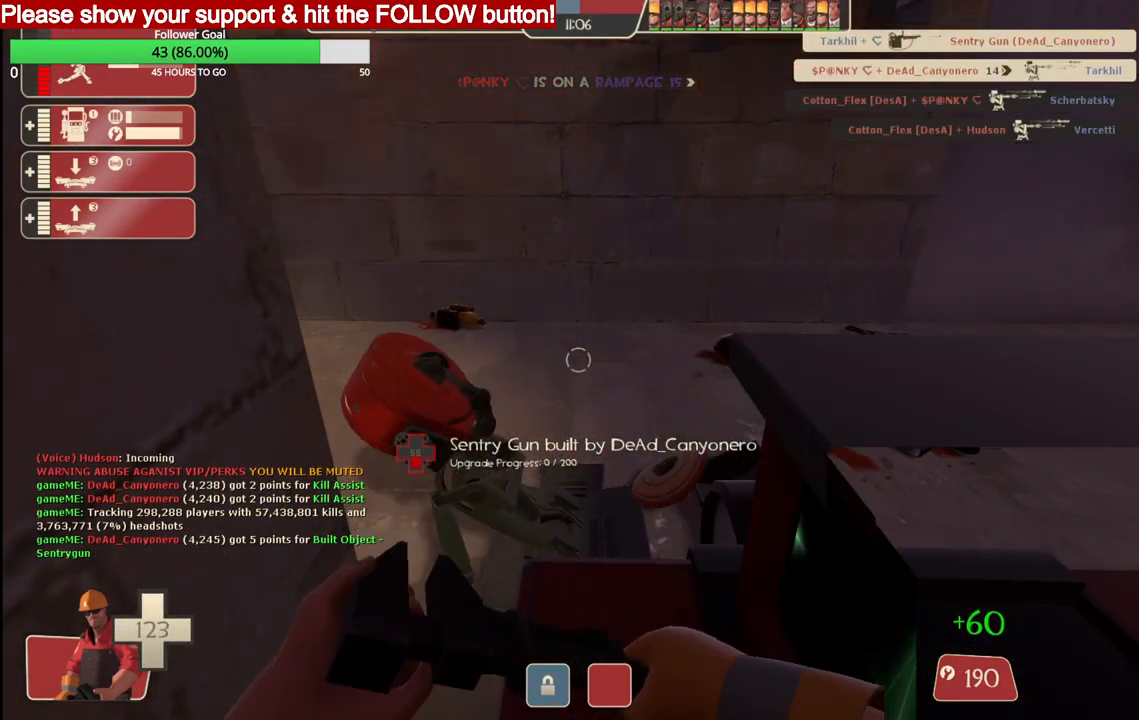
{"buttons": ["R2"], "left_stick": "center", "right_stick": "center", "events": []}
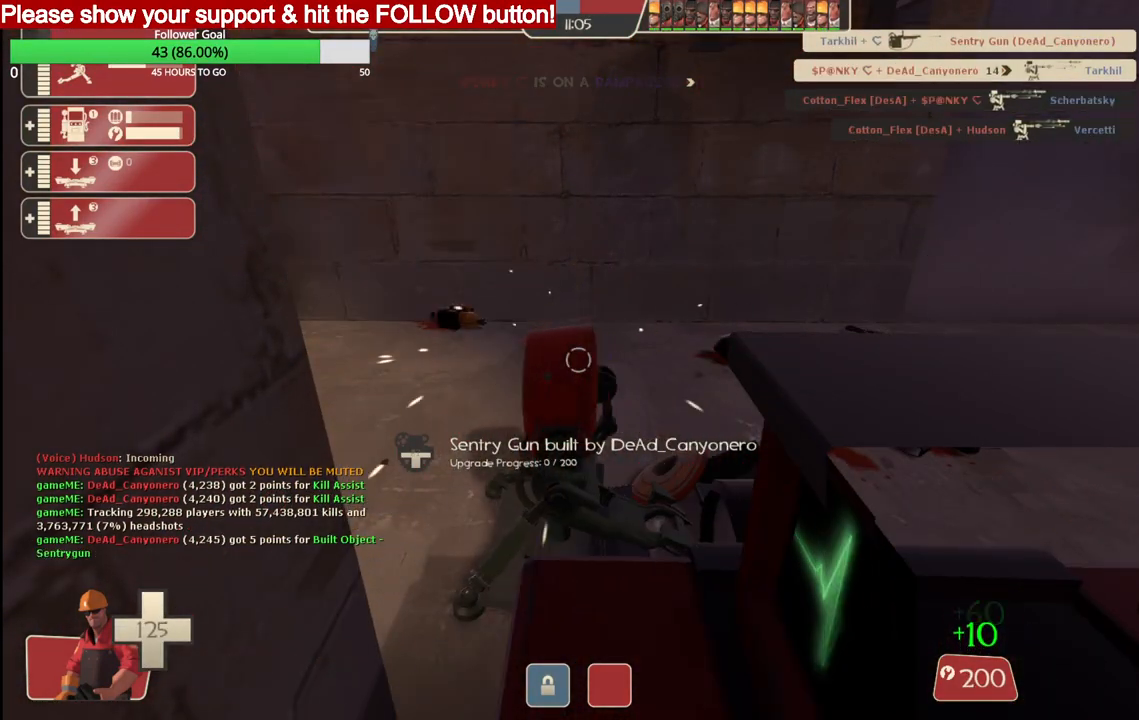
{"buttons": ["R2"], "left_stick": "center", "right_stick": "center", "events": []}
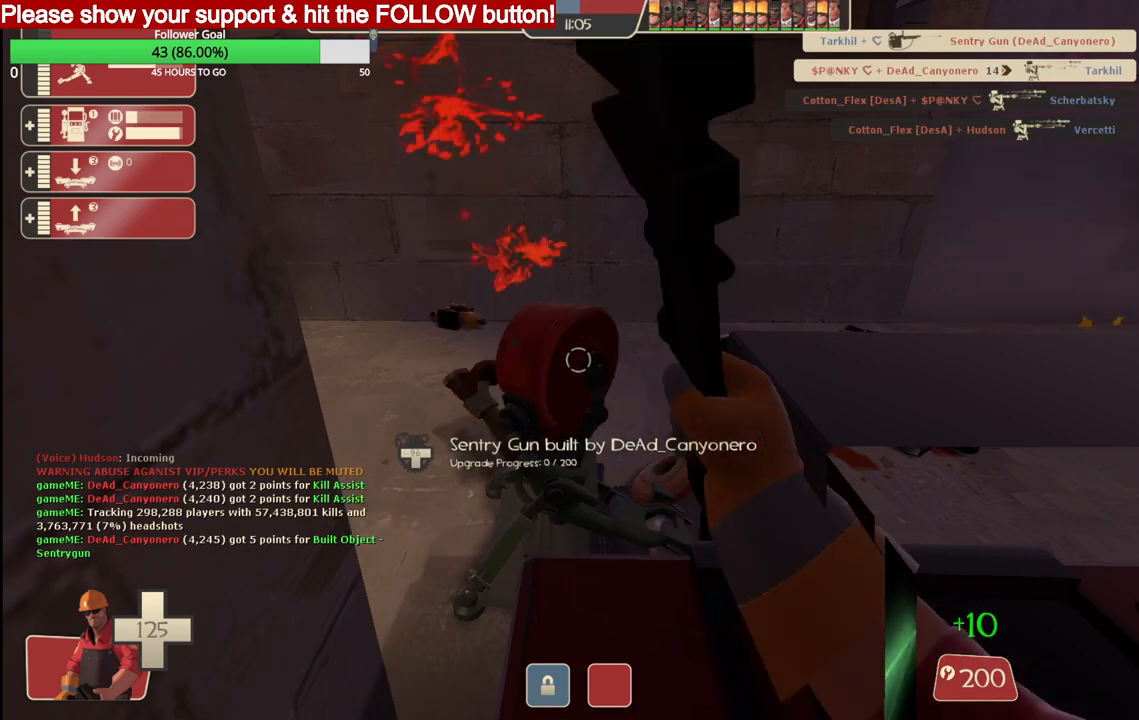
{"buttons": ["R2"], "left_stick": "center", "right_stick": "center", "events": []}
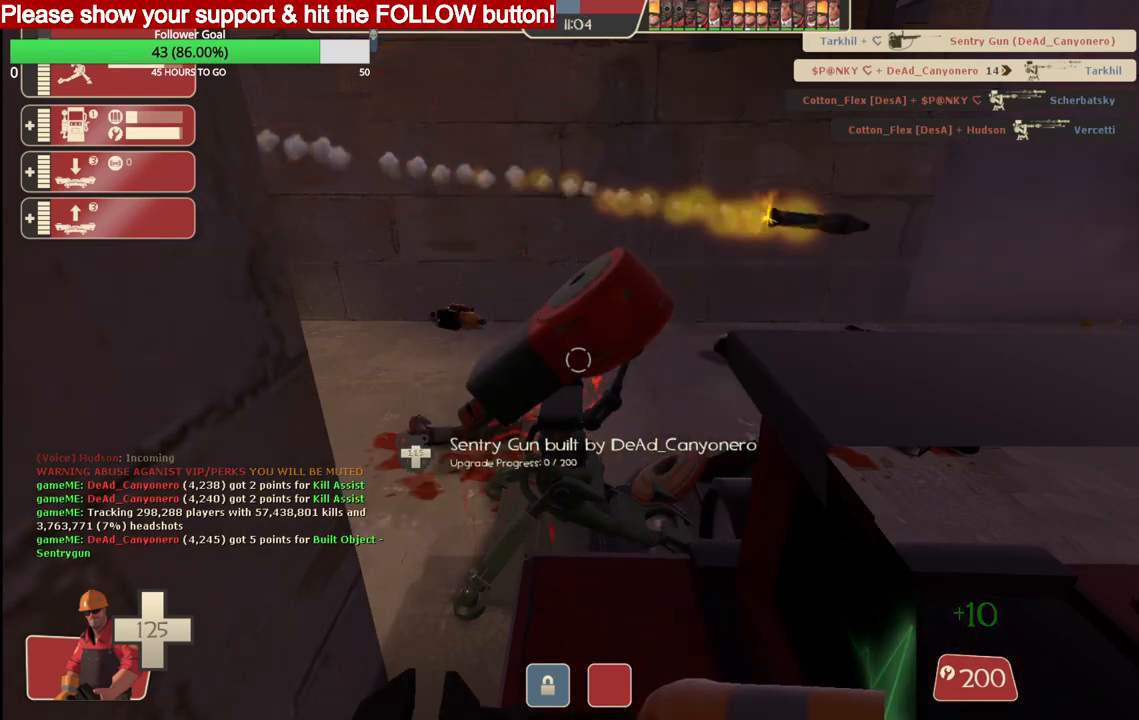
{"buttons": ["R2"], "left_stick": "center", "right_stick": "center", "events": []}
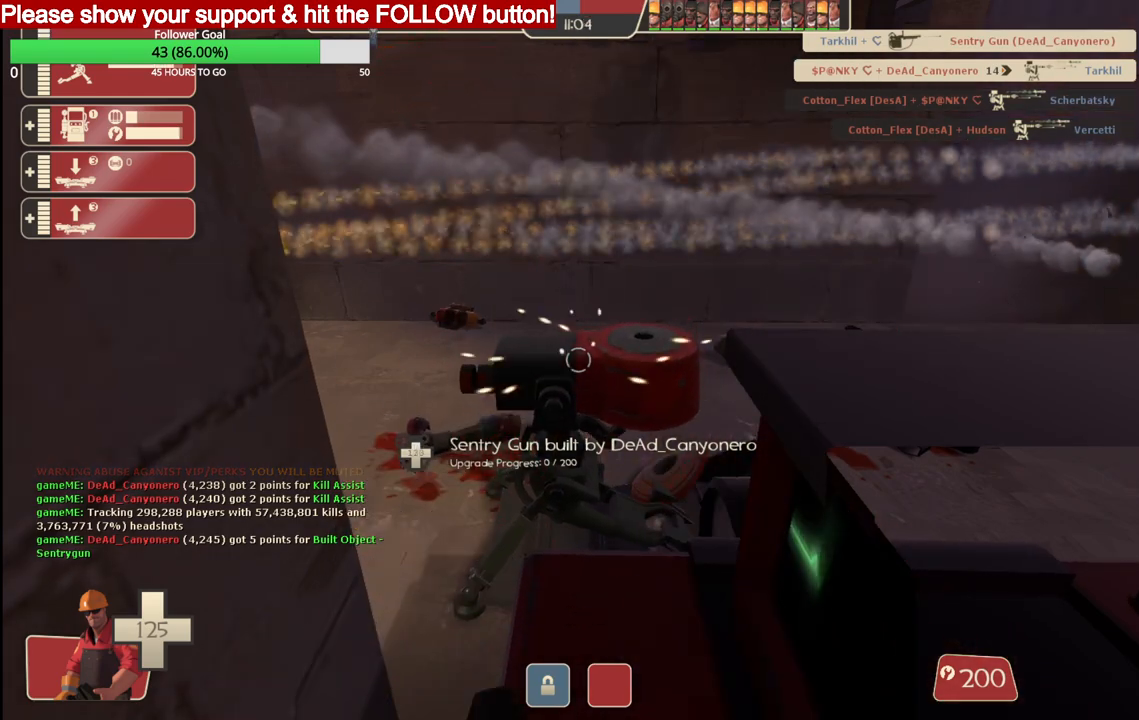
{"buttons": ["R2"], "left_stick": "center", "right_stick": "center", "events": []}
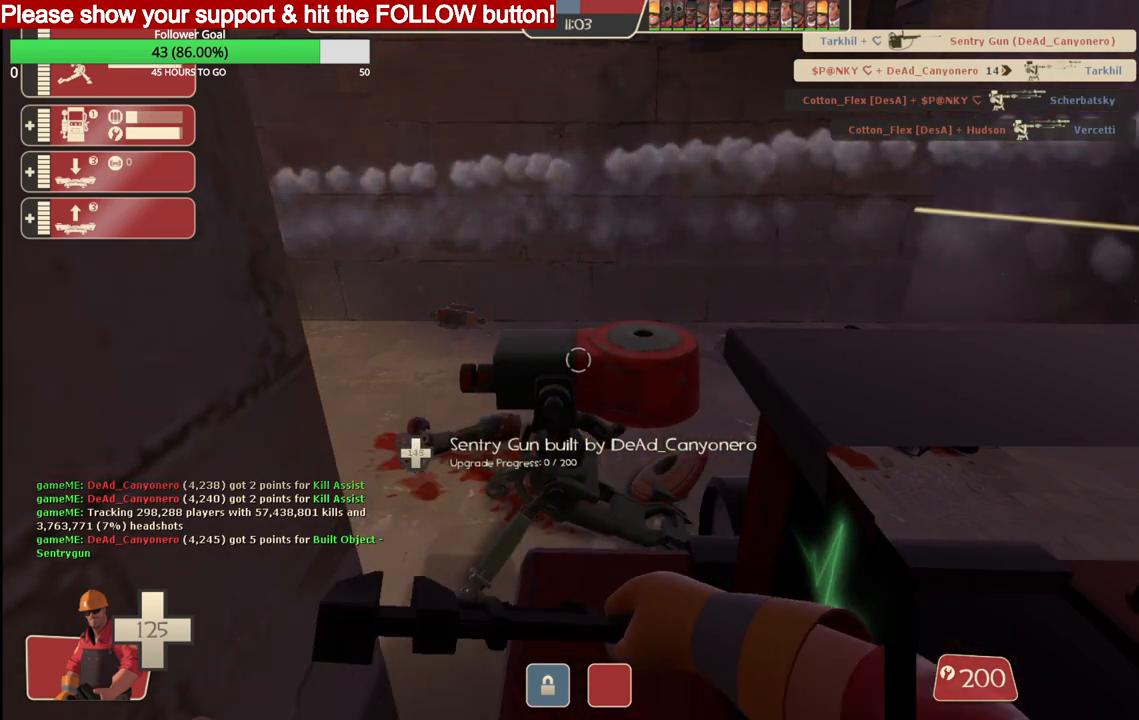
{"buttons": ["R2"], "left_stick": "center", "right_stick": "center", "events": []}
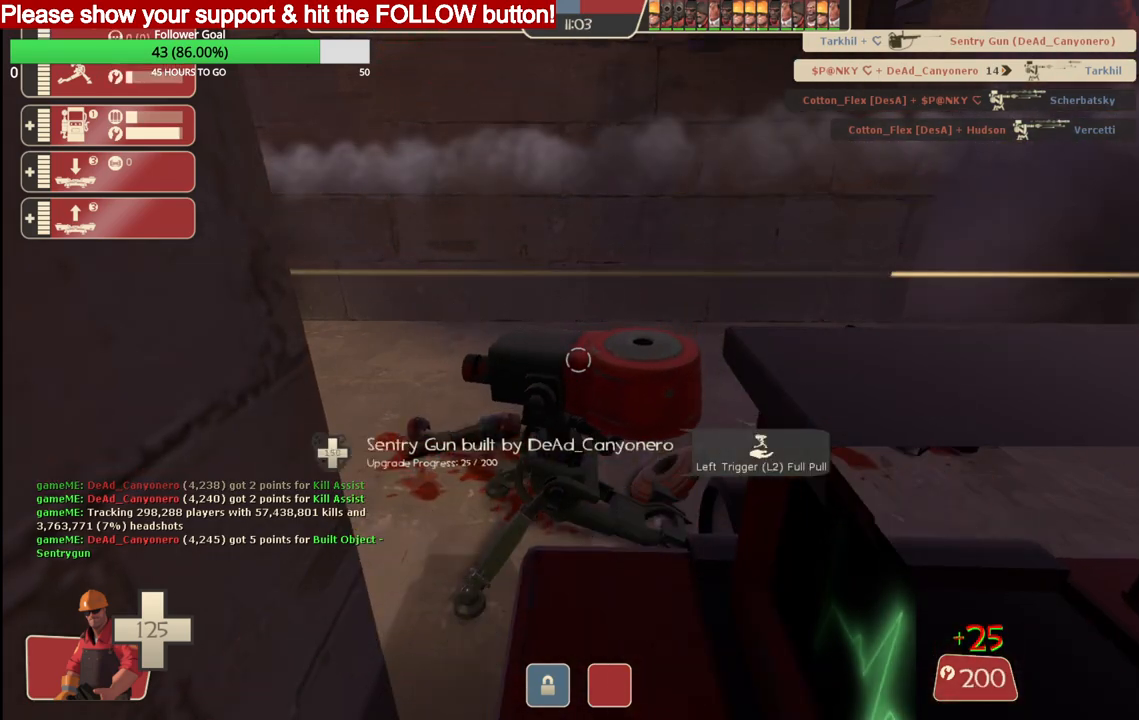
{"buttons": ["R2"], "left_stick": "center", "right_stick": "center", "events": []}
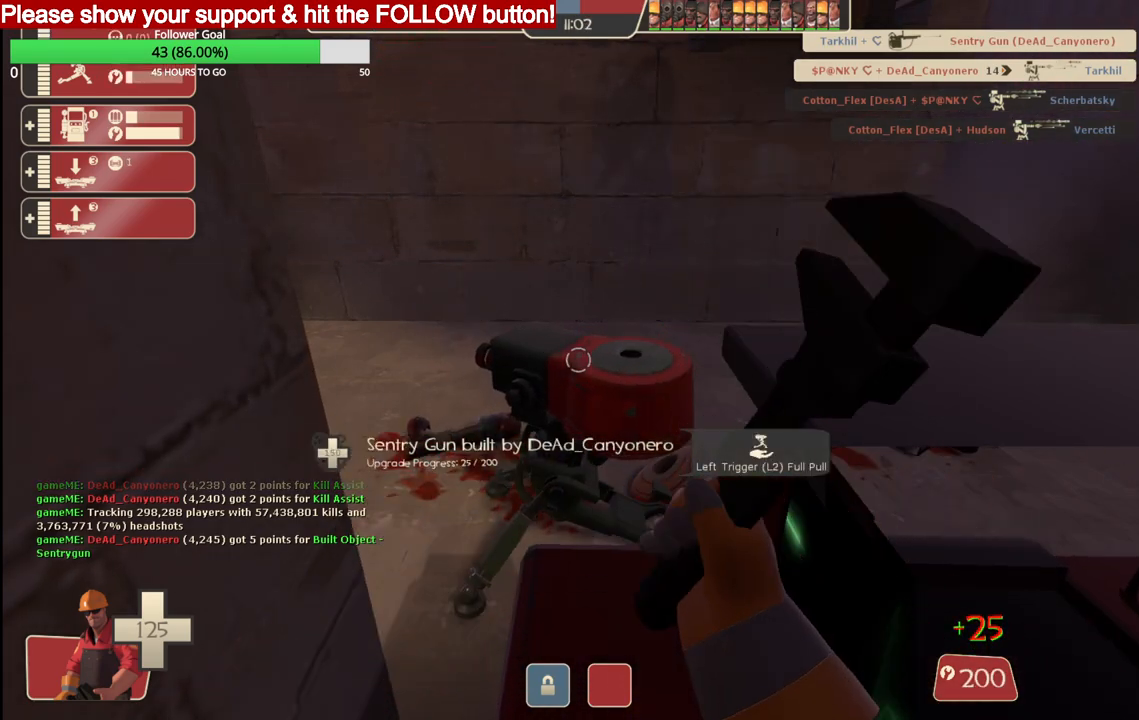
{"buttons": ["R2"], "left_stick": "center", "right_stick": "center", "events": []}
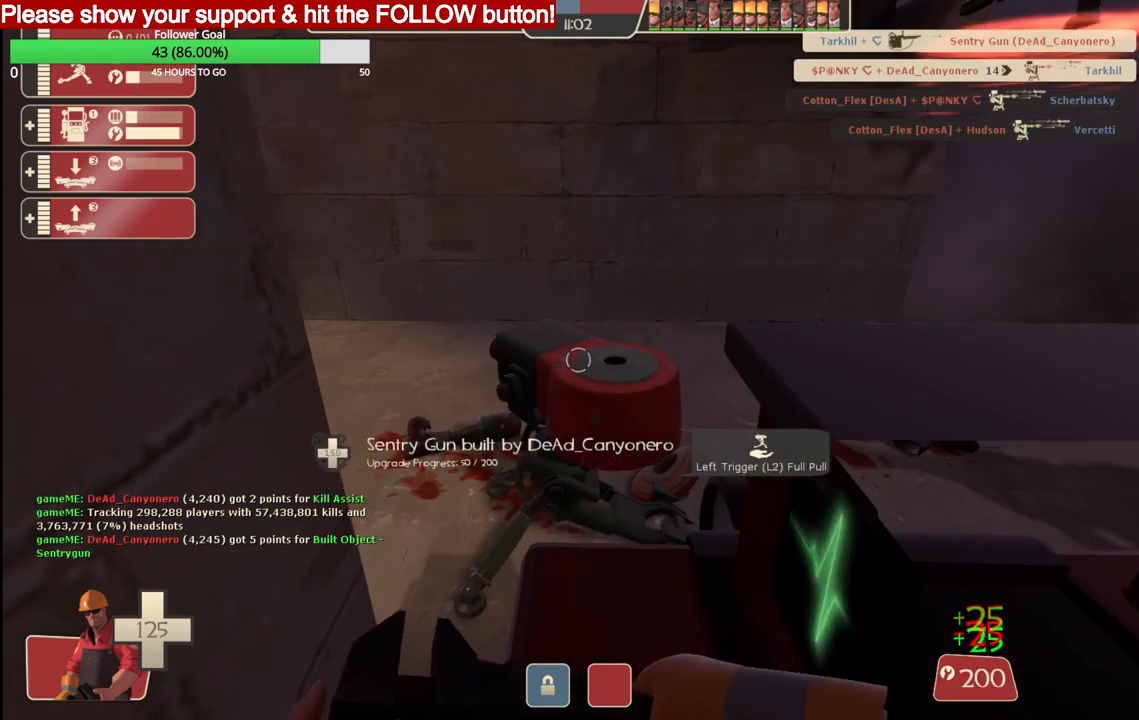
{"buttons": ["R2"], "left_stick": "center", "right_stick": "center", "events": []}
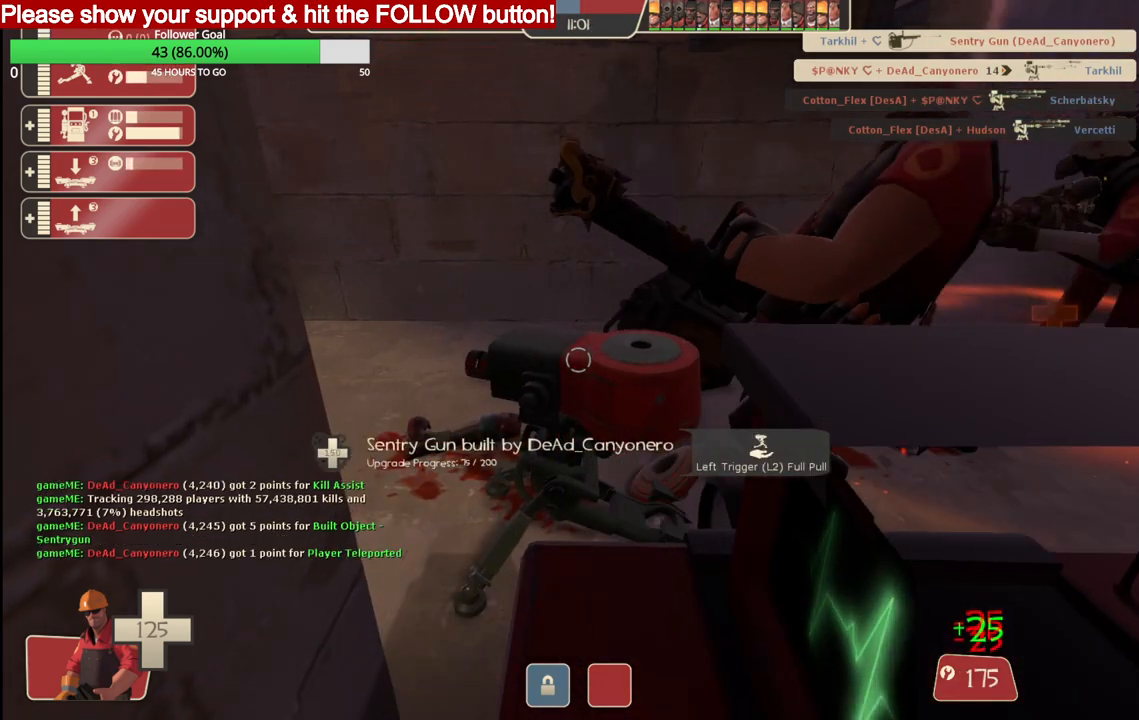
{"buttons": ["R2"], "left_stick": "center", "right_stick": "center", "events": []}
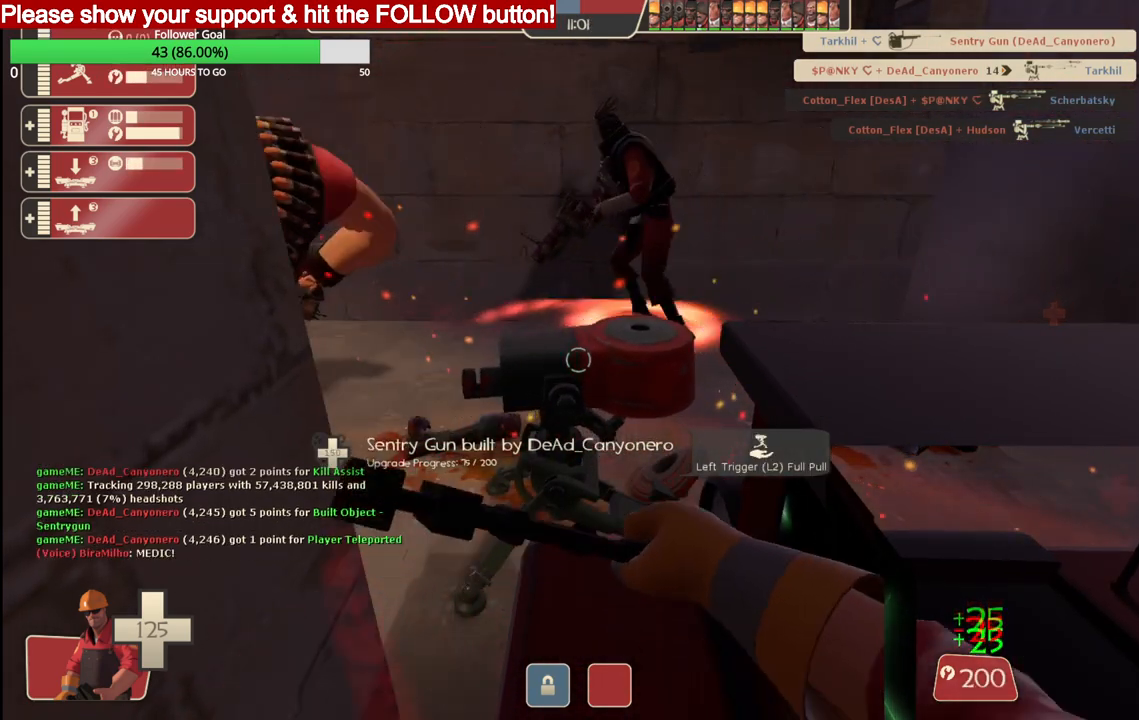
{"buttons": ["R2"], "left_stick": "center", "right_stick": "center", "events": []}
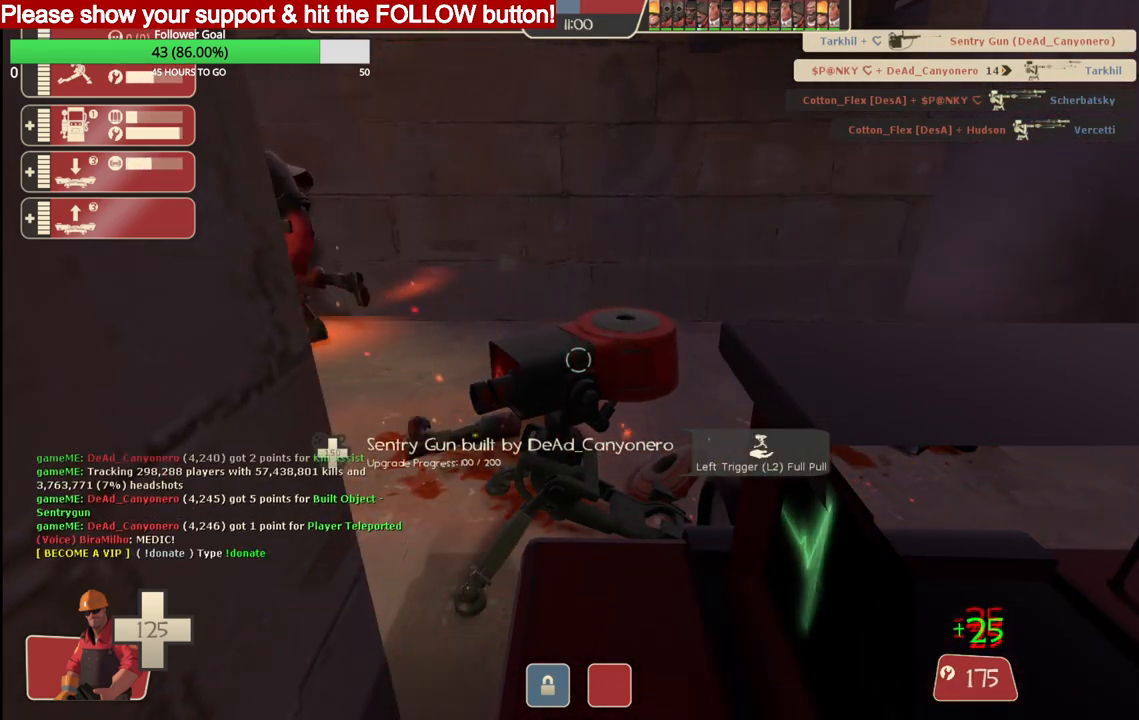
{"buttons": ["R2"], "left_stick": "center", "right_stick": "center", "events": []}
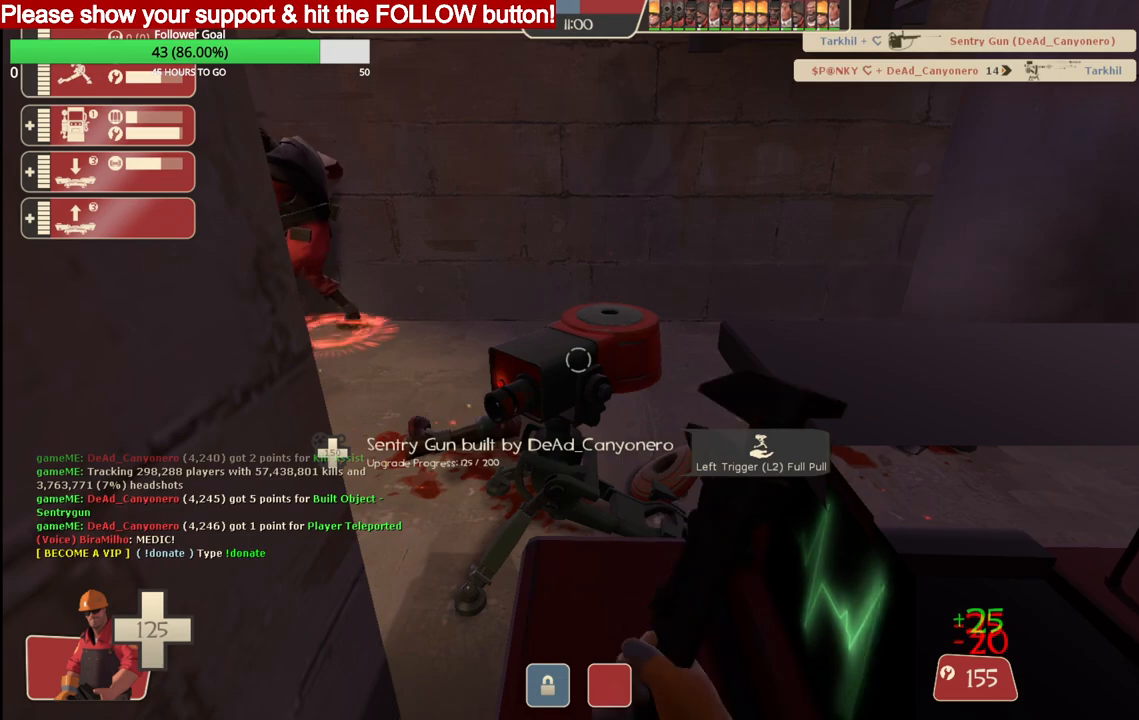
{"buttons": ["R2"], "left_stick": "center", "right_stick": "center", "events": []}
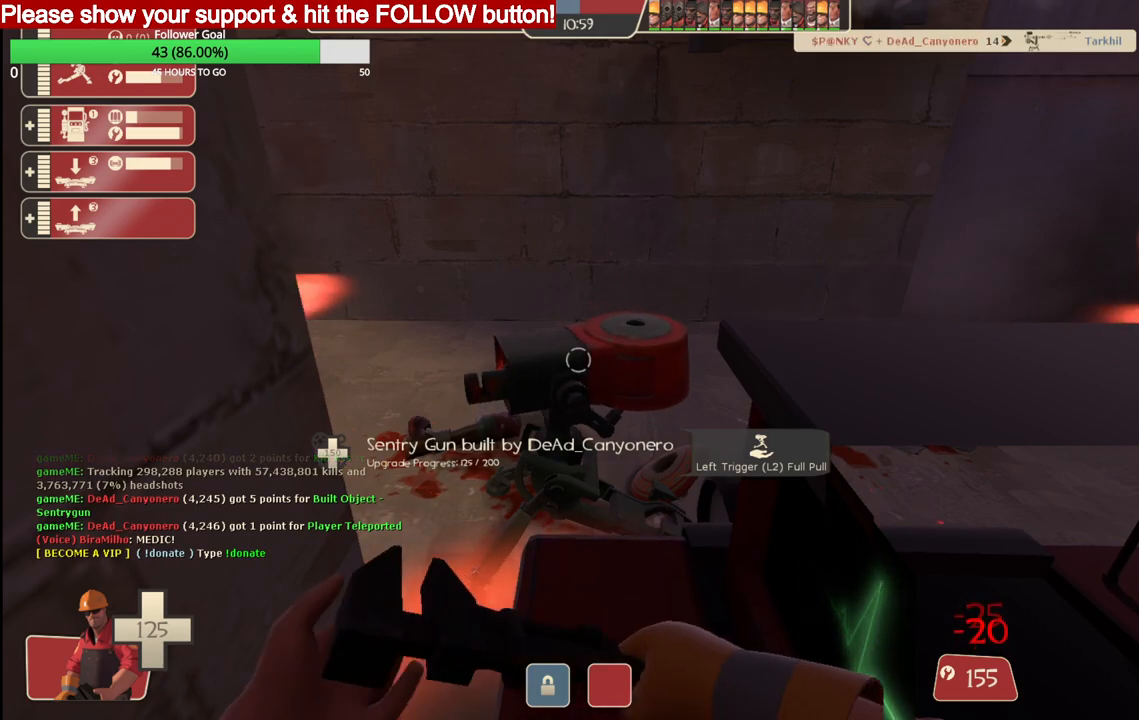
{"buttons": ["R2"], "left_stick": "center", "right_stick": "center", "events": []}
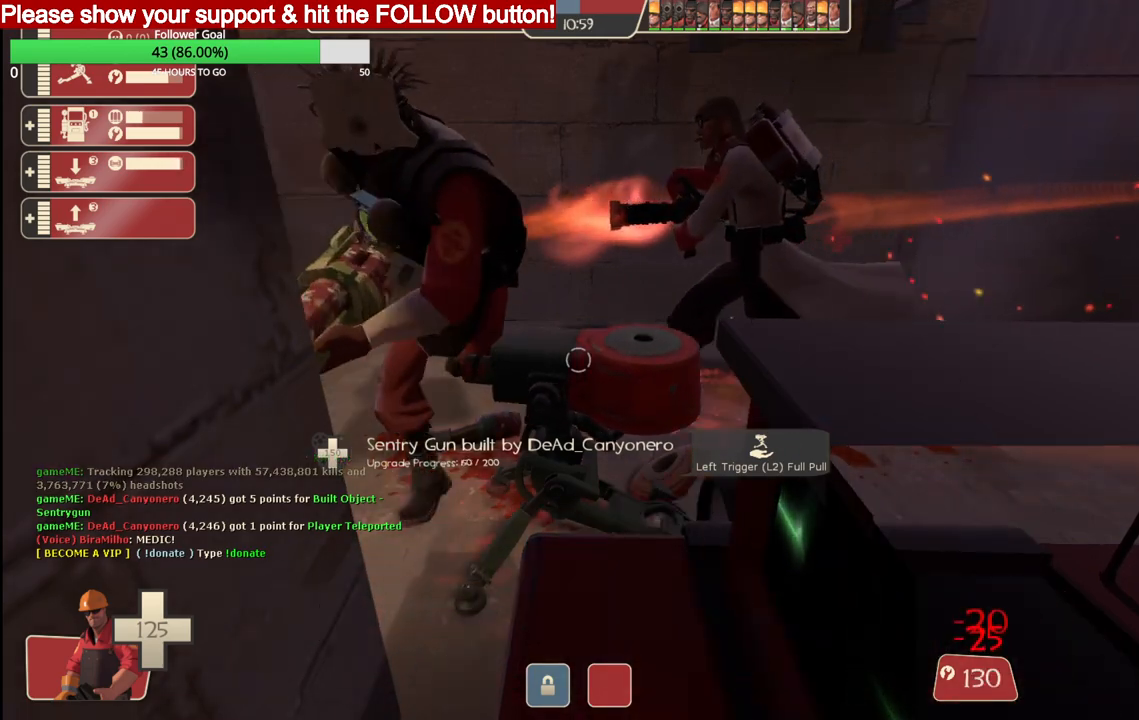
{"buttons": ["R2"], "left_stick": "center", "right_stick": "center", "events": []}
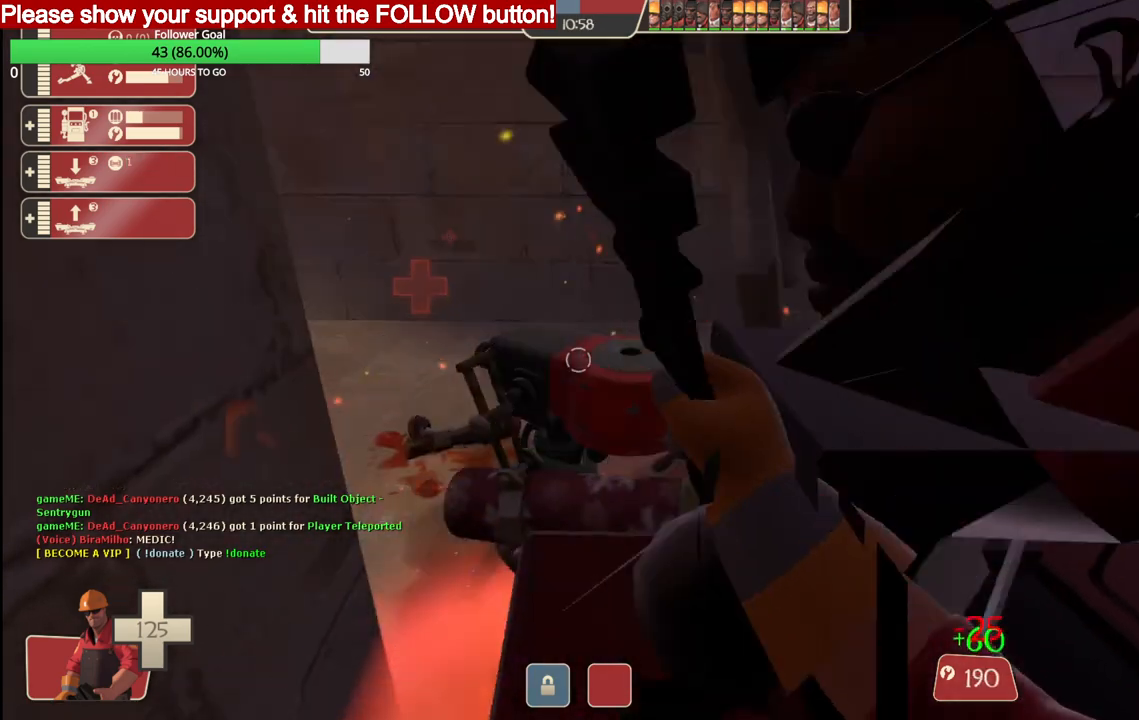
{"buttons": ["R2"], "left_stick": "center", "right_stick": "center", "events": []}
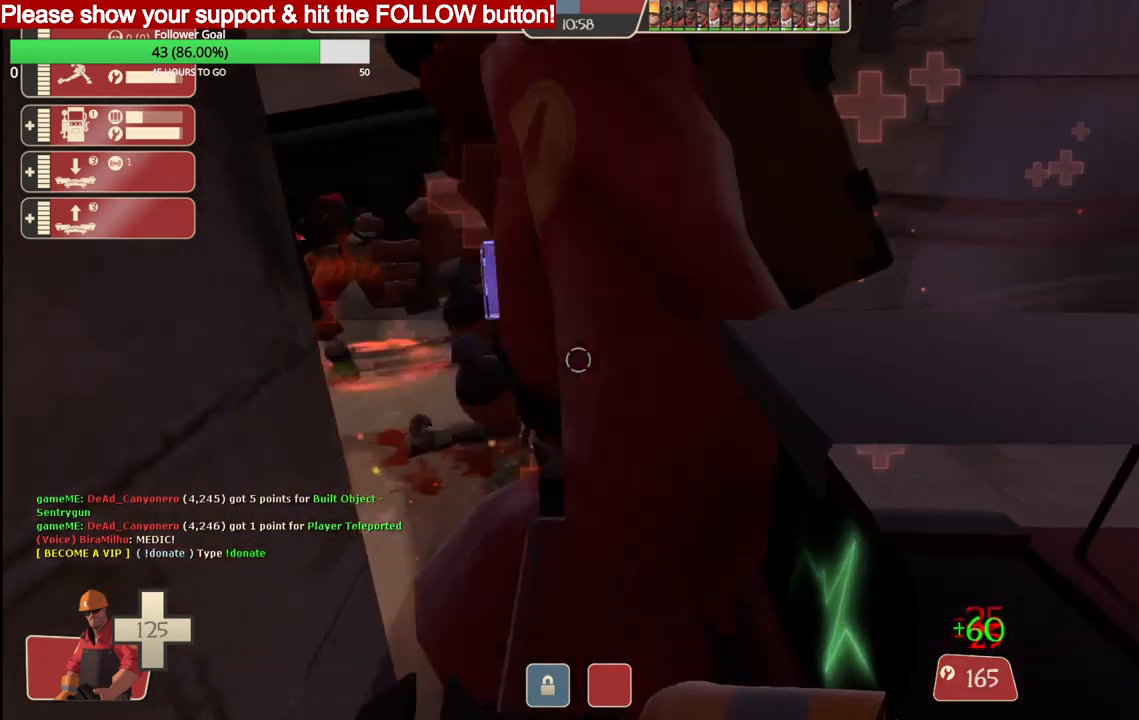
{"buttons": ["R2"], "left_stick": "center", "right_stick": "center", "events": []}
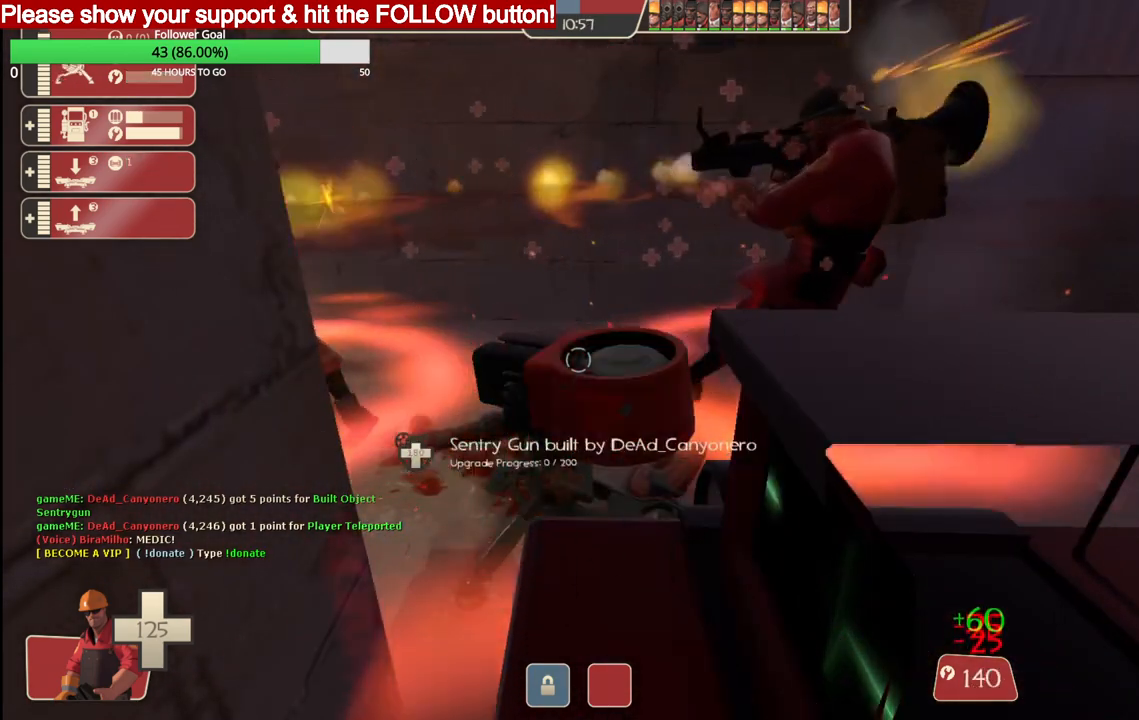
{"buttons": ["R2"], "left_stick": "center", "right_stick": "center", "events": []}
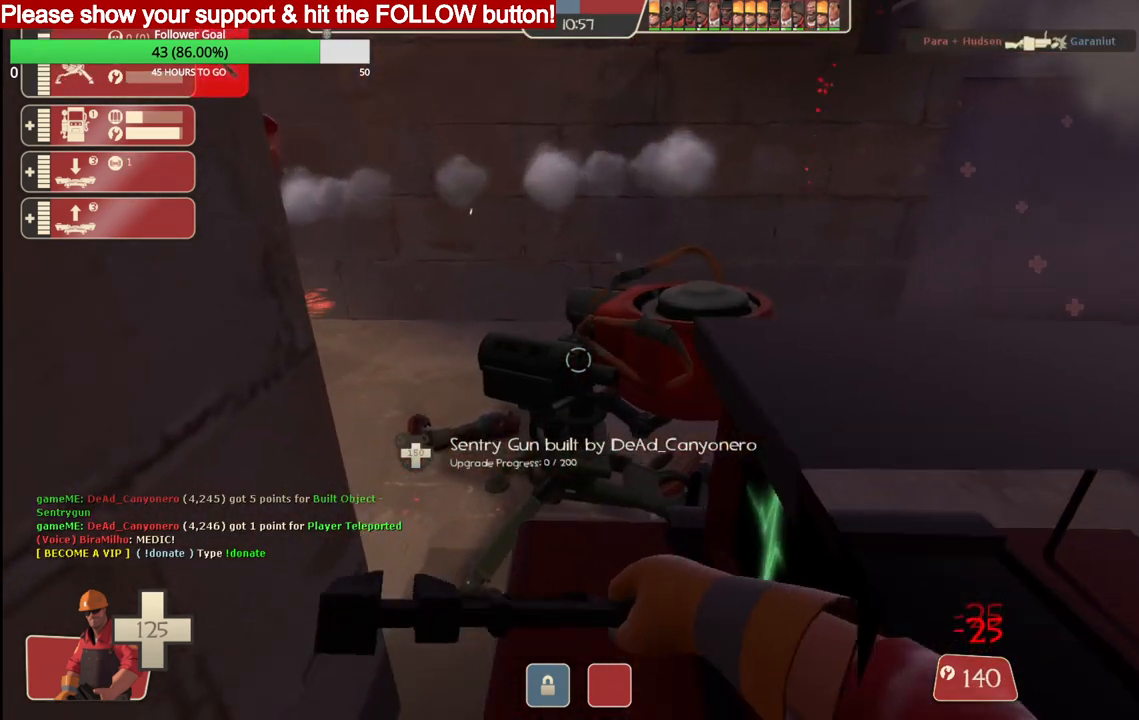
{"buttons": ["R2"], "left_stick": "center", "right_stick": "center", "events": []}
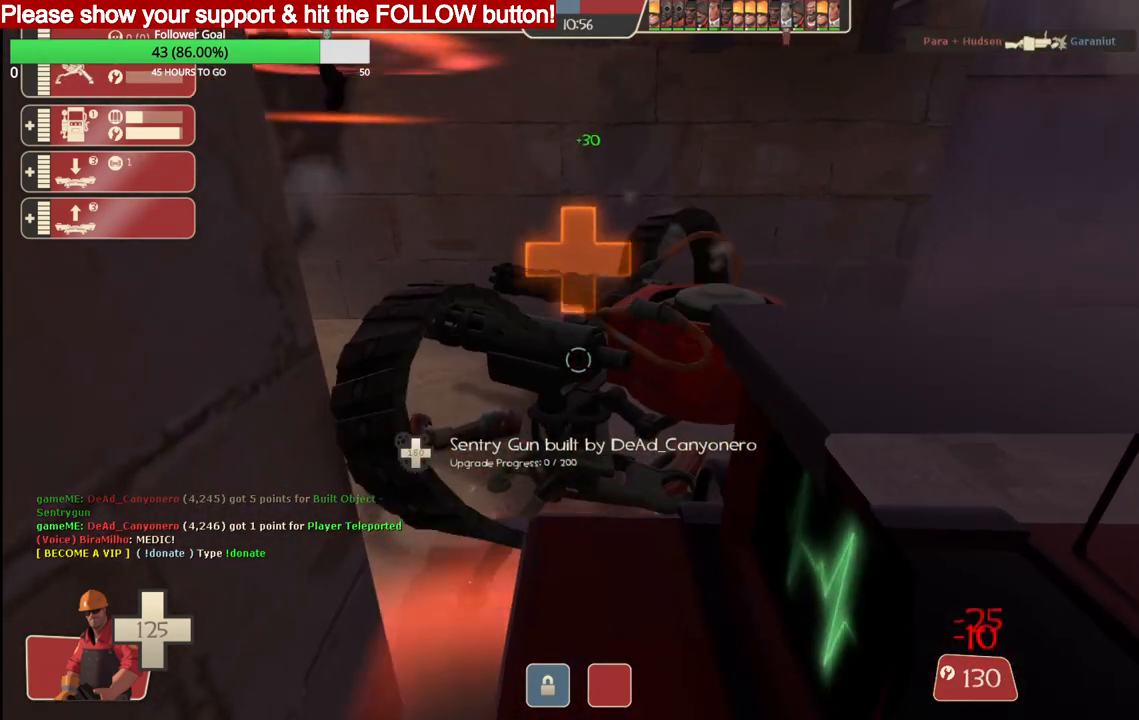
{"buttons": ["R2"], "left_stick": "center", "right_stick": "center", "events": []}
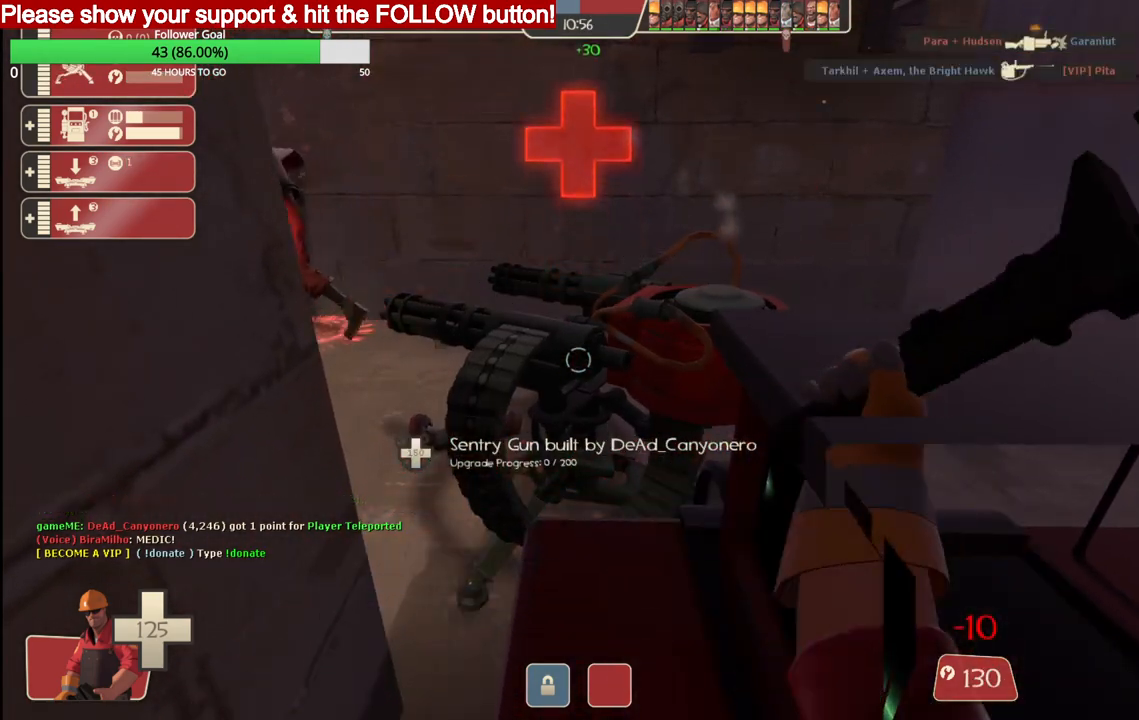
{"buttons": ["R2"], "left_stick": "center", "right_stick": "center", "events": []}
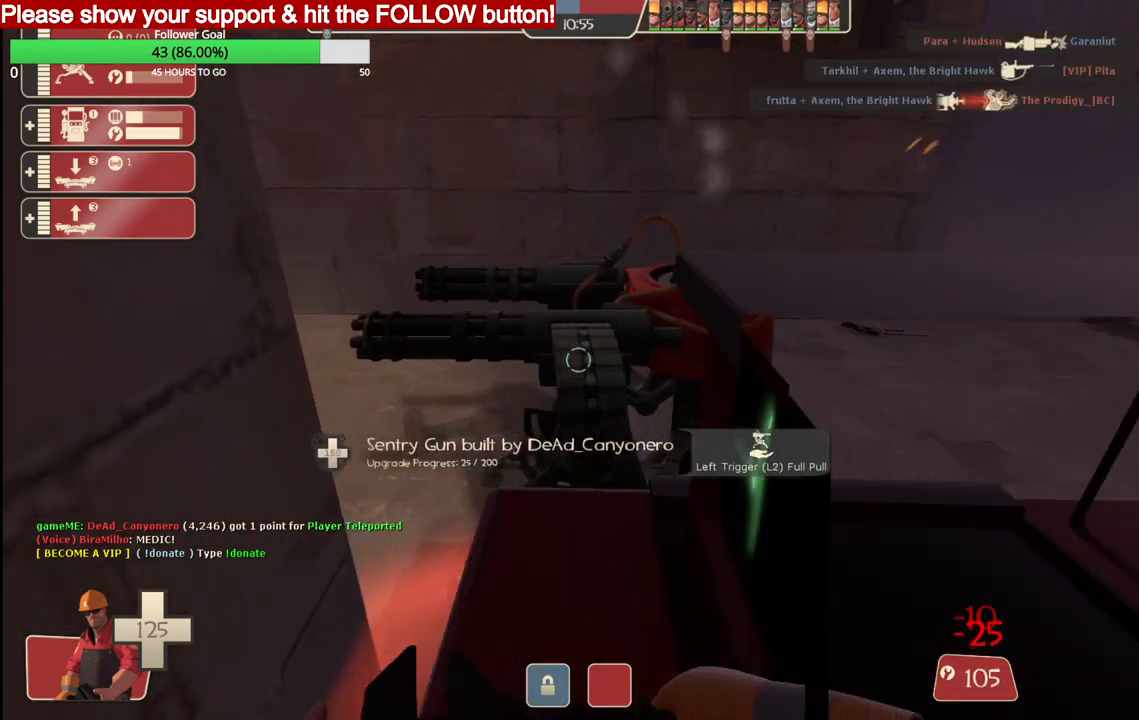
{"buttons": ["R2"], "left_stick": "center", "right_stick": "center", "events": []}
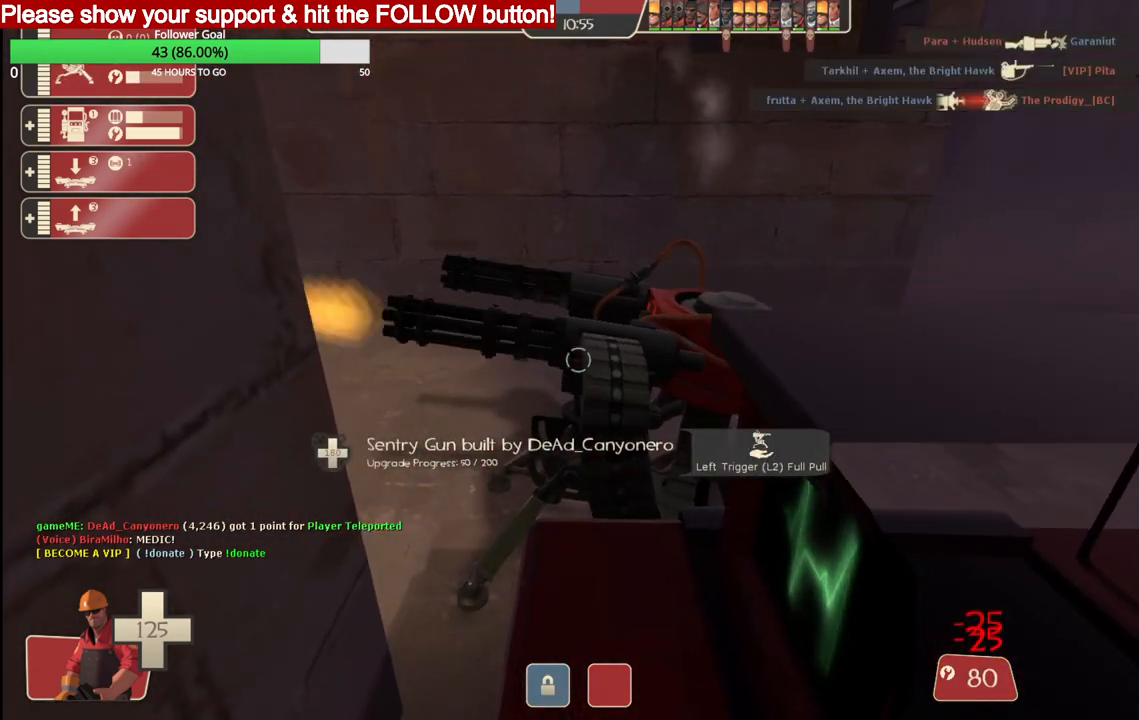
{"buttons": ["R2"], "left_stick": "center", "right_stick": "center", "events": []}